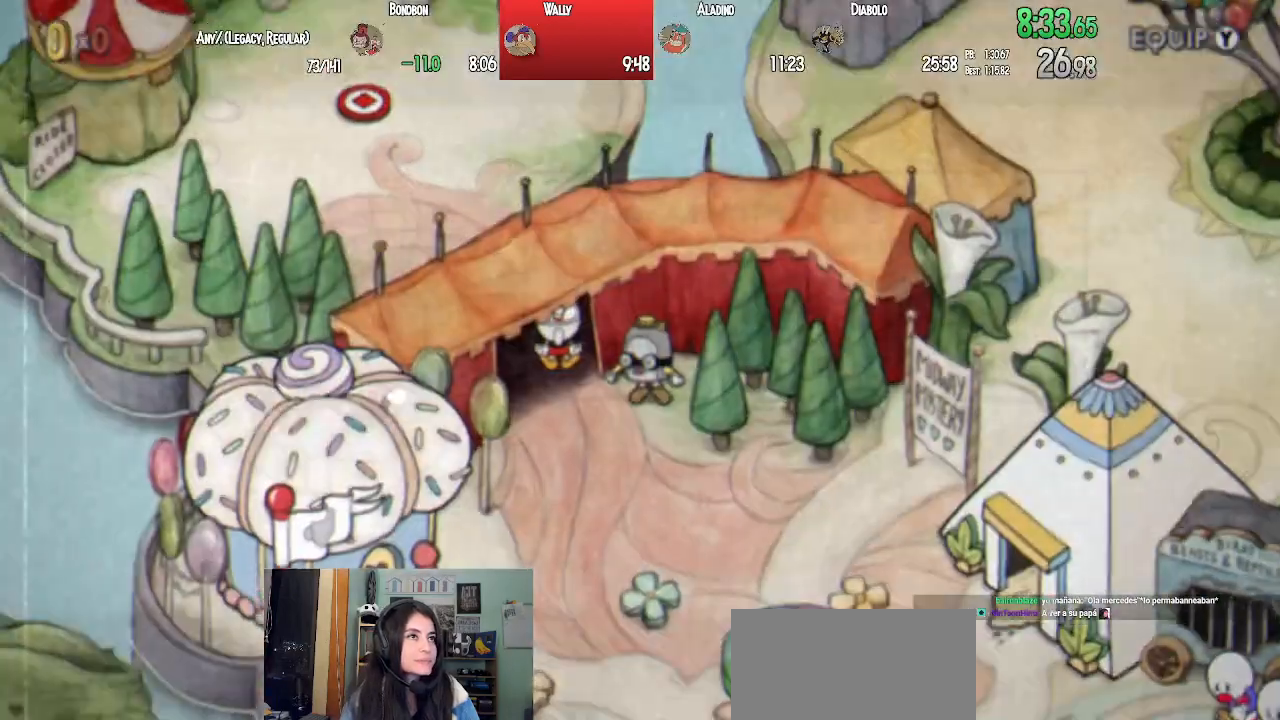
Gameplay with a controller (PlayStation layout); each line is a JSON object with the inputs held at the frame after it. "events" lists button and stick changes between this image and that frame as [ms after this image, input, new state], when the widget could be followed in between.
{"buttons": ["DPAD_UP", "DPAD_LEFT"], "left_stick": "center", "right_stick": "center", "events": [[83, "CROSS", "down"], [150, "DPAD_LEFT", "down"], [150, "DPAD_UP", "down"], [167, "CROSS", "up"]]}
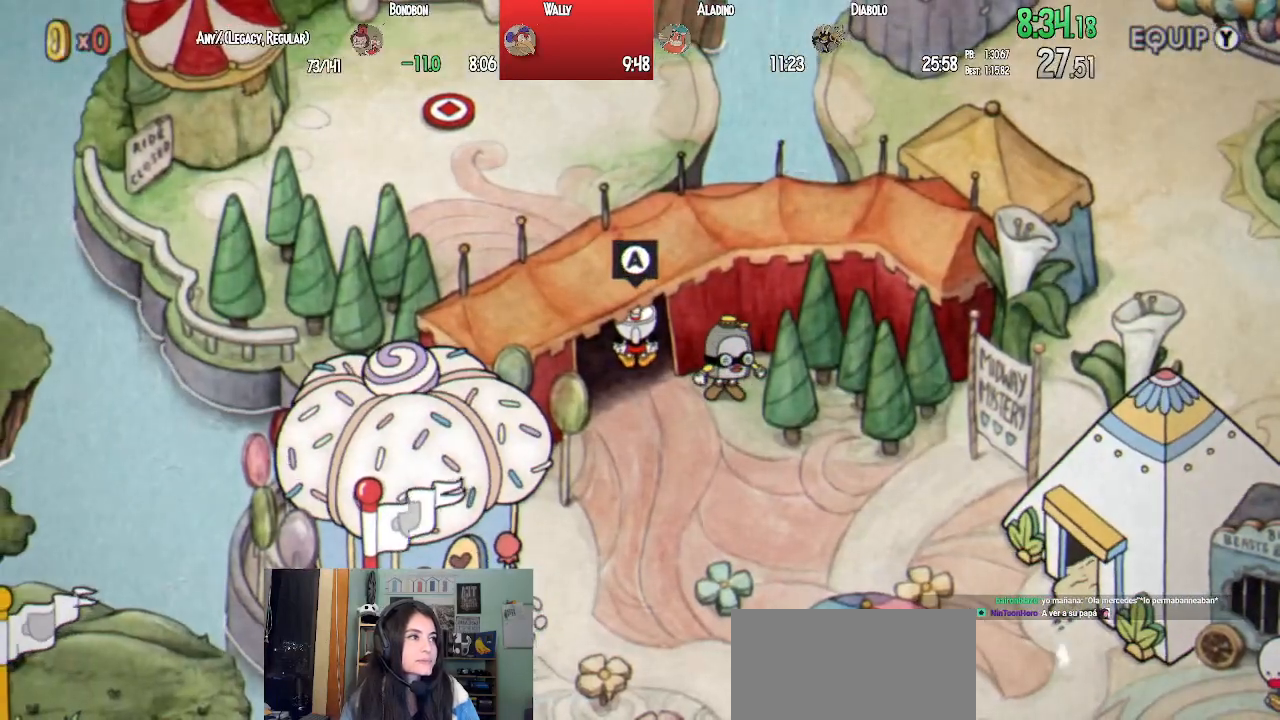
{"buttons": ["DPAD_UP", "DPAD_LEFT"], "left_stick": "center", "right_stick": "center", "events": []}
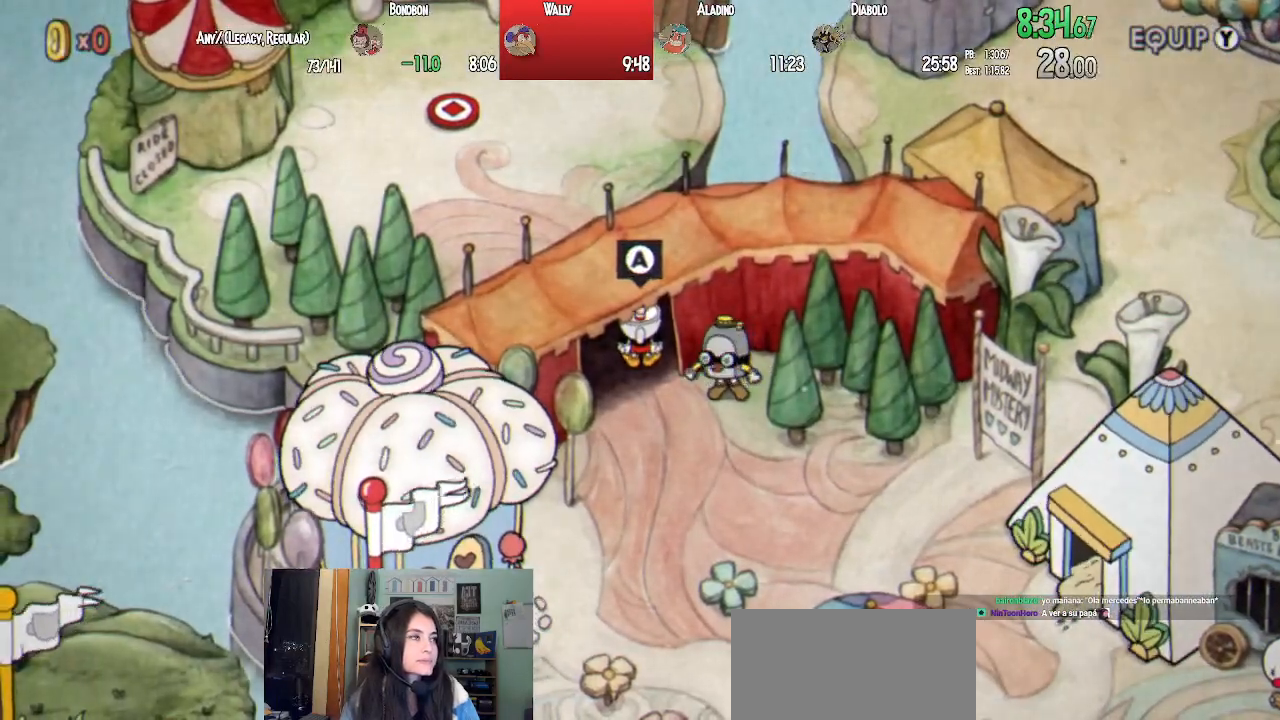
{"buttons": ["DPAD_UP", "DPAD_LEFT"], "left_stick": "center", "right_stick": "center", "events": []}
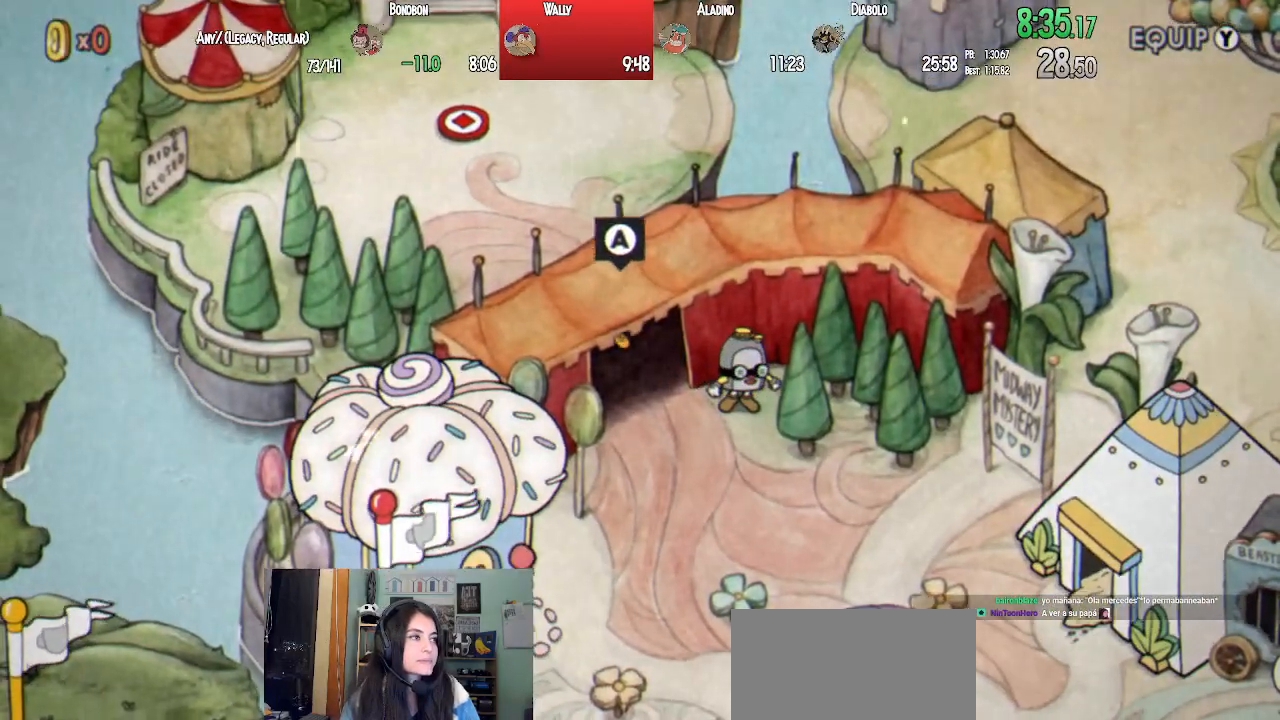
{"buttons": ["DPAD_UP", "DPAD_LEFT"], "left_stick": "center", "right_stick": "center", "events": []}
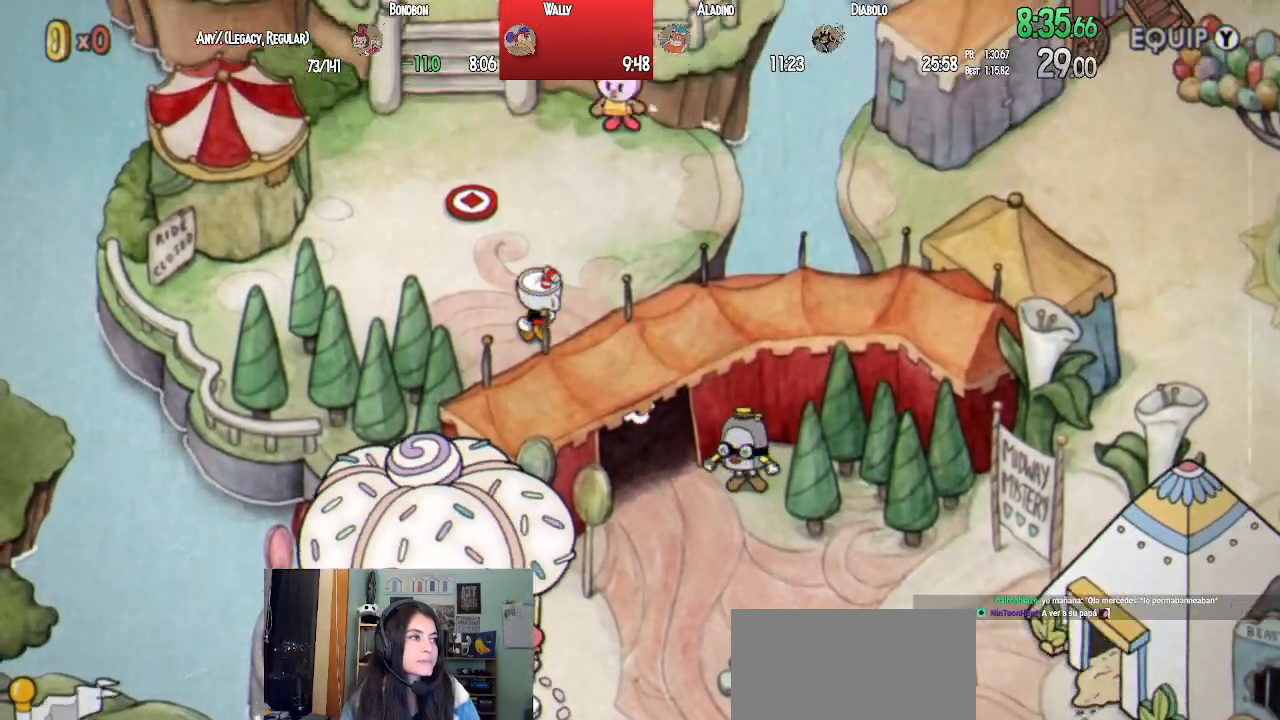
{"buttons": ["DPAD_UP"], "left_stick": "center", "right_stick": "center", "events": [[233, "DPAD_LEFT", "up"]]}
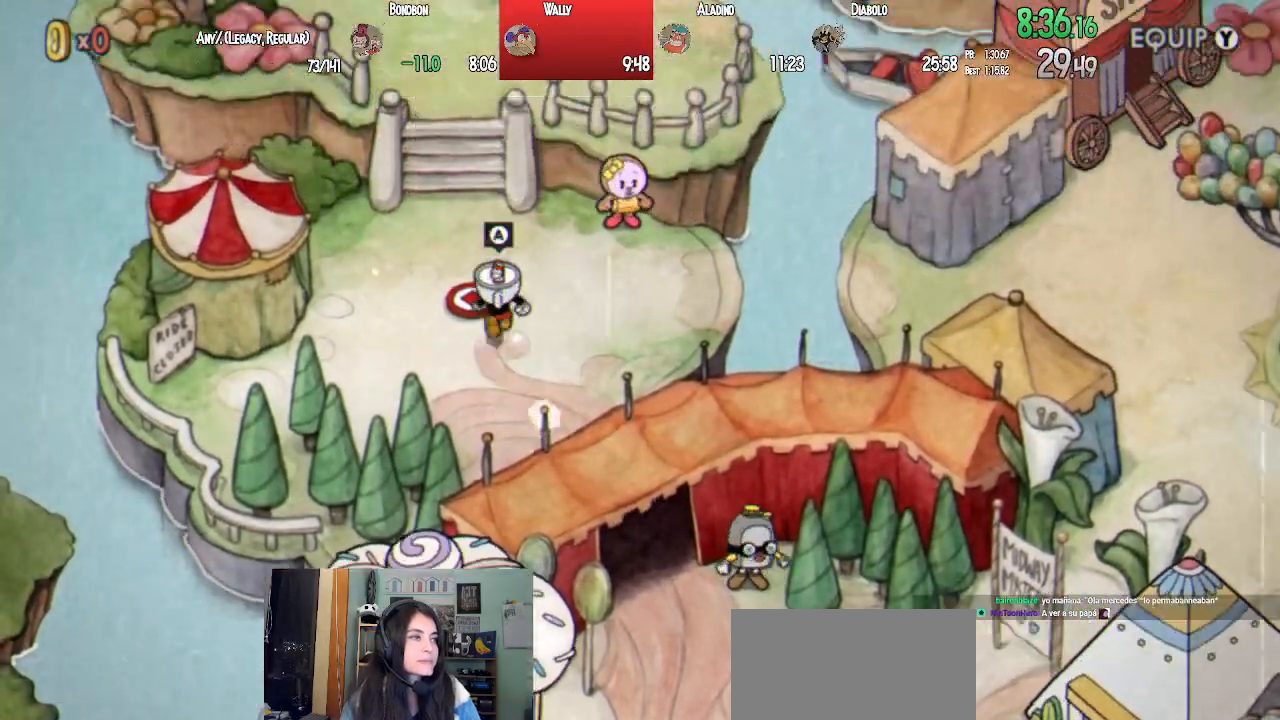
{"buttons": ["DPAD_UP"], "left_stick": "center", "right_stick": "center", "events": [[150, "DPAD_LEFT", "down"], [383, "DPAD_LEFT", "up"]]}
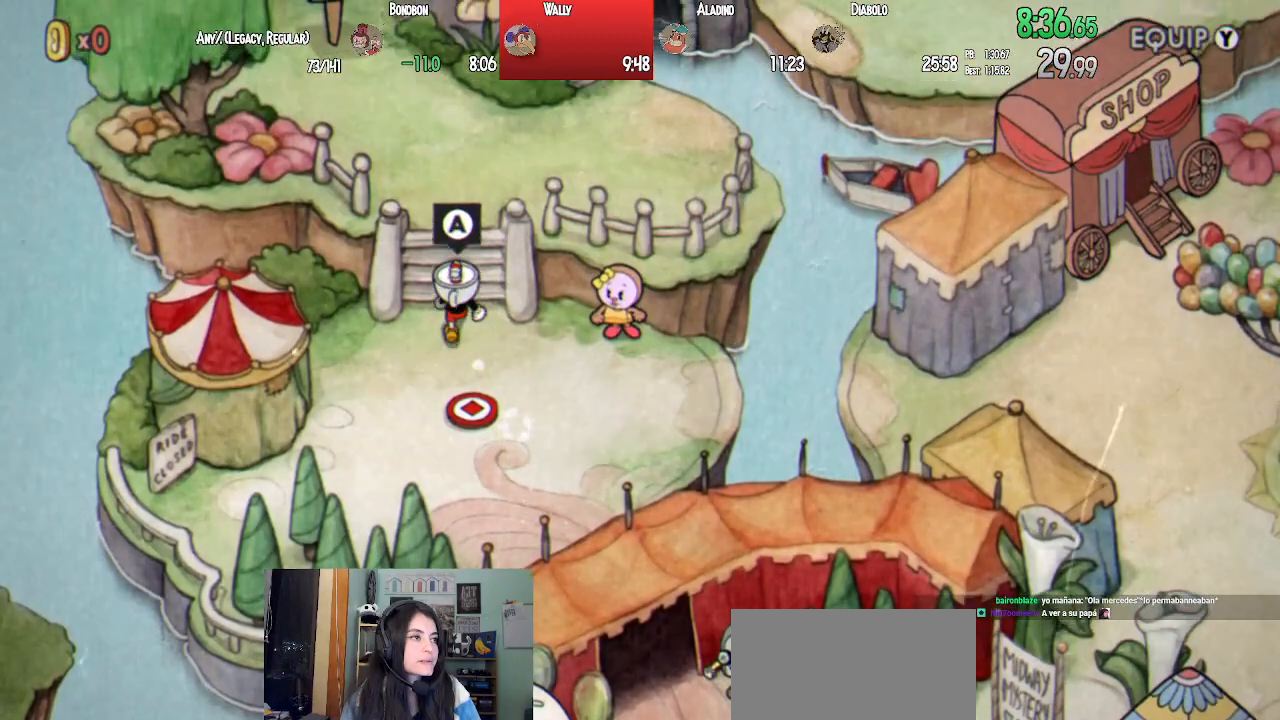
{"buttons": ["DPAD_UP", "DPAD_LEFT"], "left_stick": "center", "right_stick": "center", "events": [[467, "DPAD_LEFT", "down"]]}
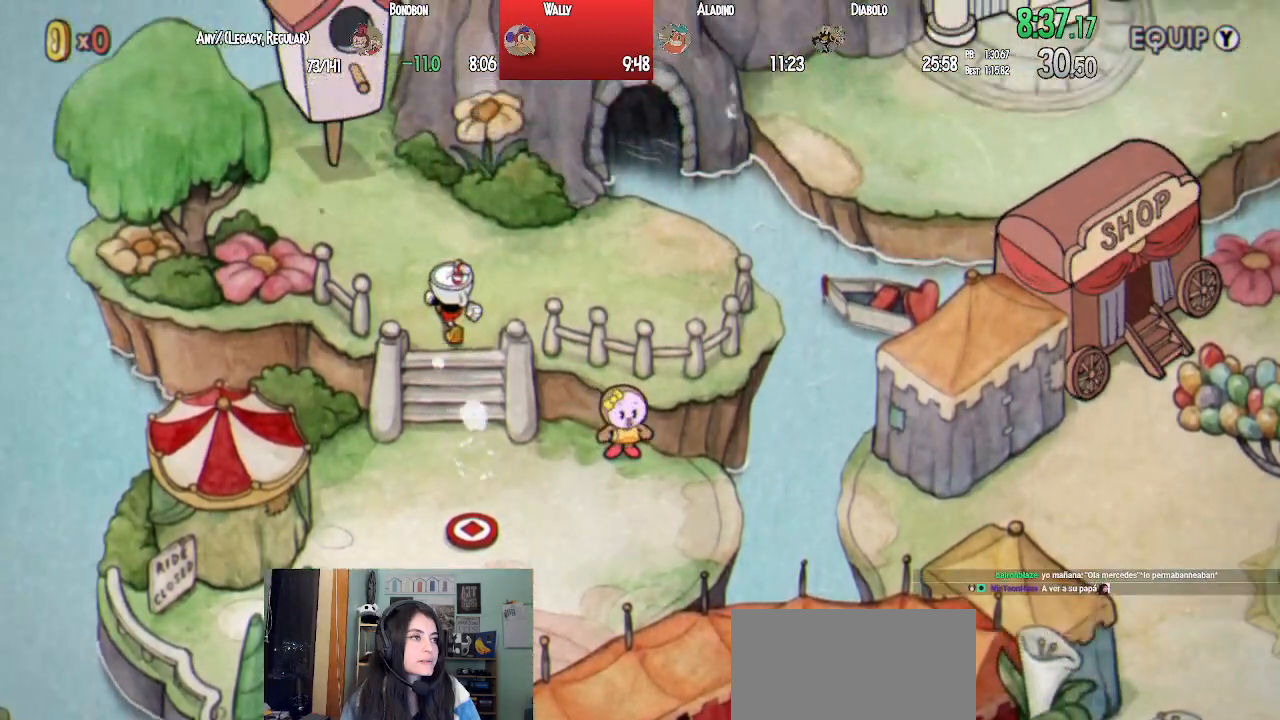
{"buttons": ["DPAD_UP"], "left_stick": "center", "right_stick": "center", "events": [[83, "CROSS", "down"], [150, "CROSS", "up"], [217, "CROSS", "down"], [300, "CROSS", "up"], [367, "CROSS", "down"], [433, "CROSS", "up"], [450, "DPAD_LEFT", "up"]]}
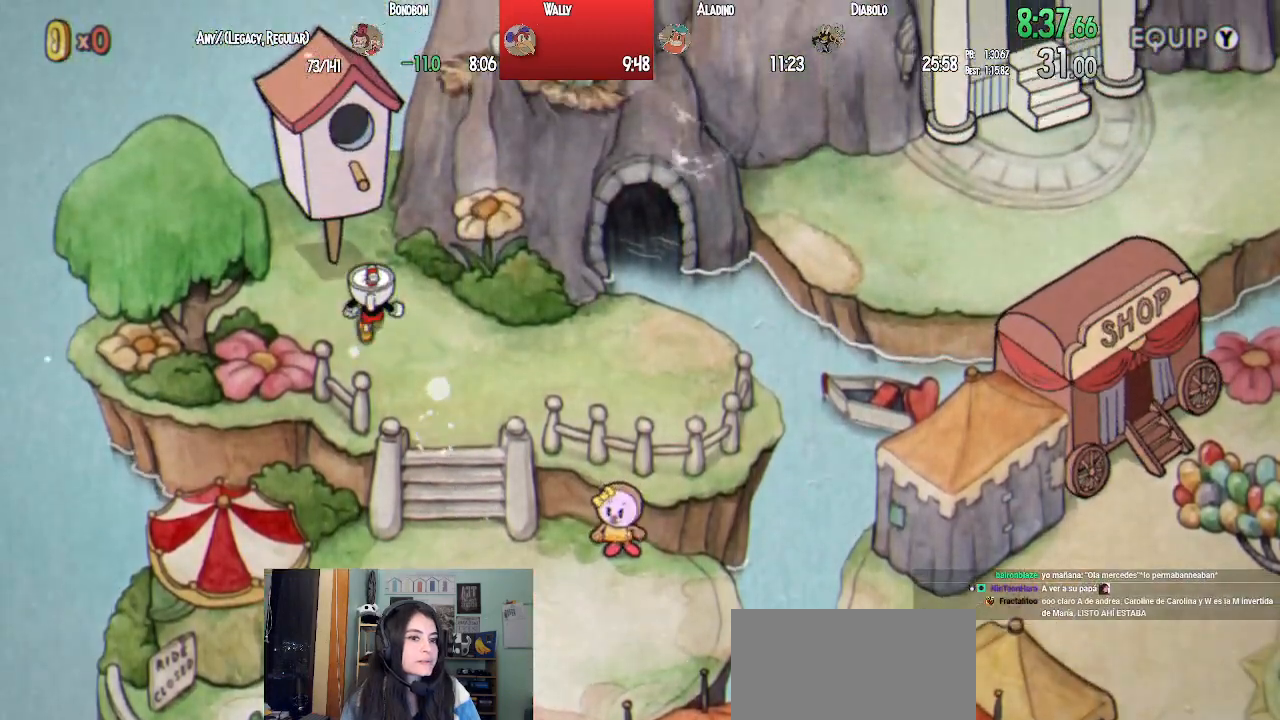
{"buttons": ["CROSS"], "left_stick": "center", "right_stick": "center", "events": [[17, "CROSS", "down"], [83, "CROSS", "up"], [183, "CROSS", "down"], [250, "CROSS", "up"], [333, "CROSS", "down"], [383, "CROSS", "up"], [400, "DPAD_UP", "up"], [483, "CROSS", "down"]]}